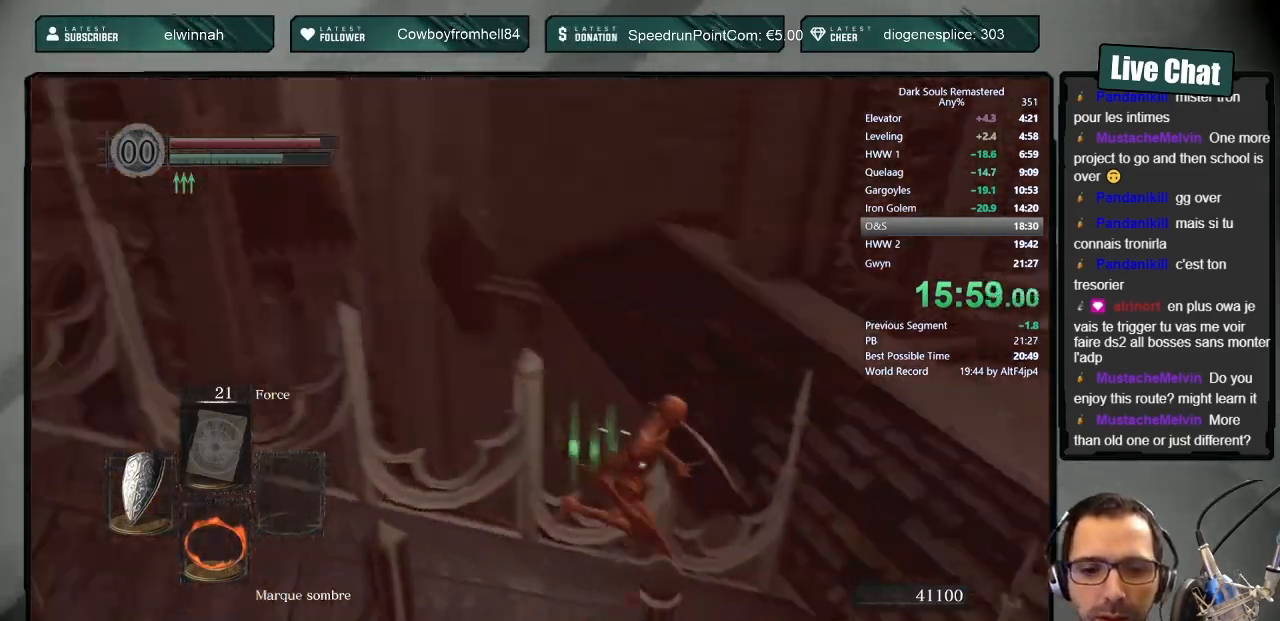
Gameplay with a controller (PlayStation layout); each line is a JSON object with the inputs held at the frame after it. "events" lists button and stick changes between this image and that frame as [ms after this image, input, new state], when the widget could be followed in between.
{"buttons": [], "left_stick": "up-right", "right_stick": "center", "events": [[83, "left_stick", "right"], [167, "right_stick", "right"], [267, "left_stick", "up-right"], [317, "right_stick", "center"]]}
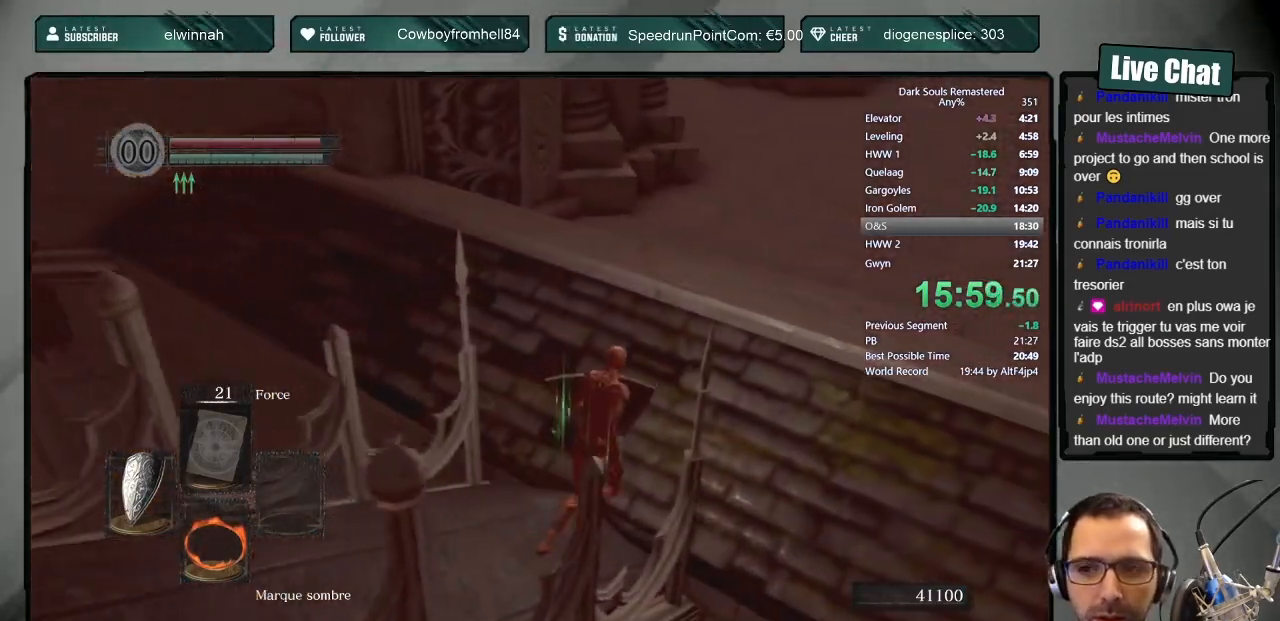
{"buttons": ["CIRCLE", "L1"], "left_stick": "up", "right_stick": "center", "events": [[150, "CIRCLE", "down"], [200, "L1", "down"], [200, "left_stick", "up"]]}
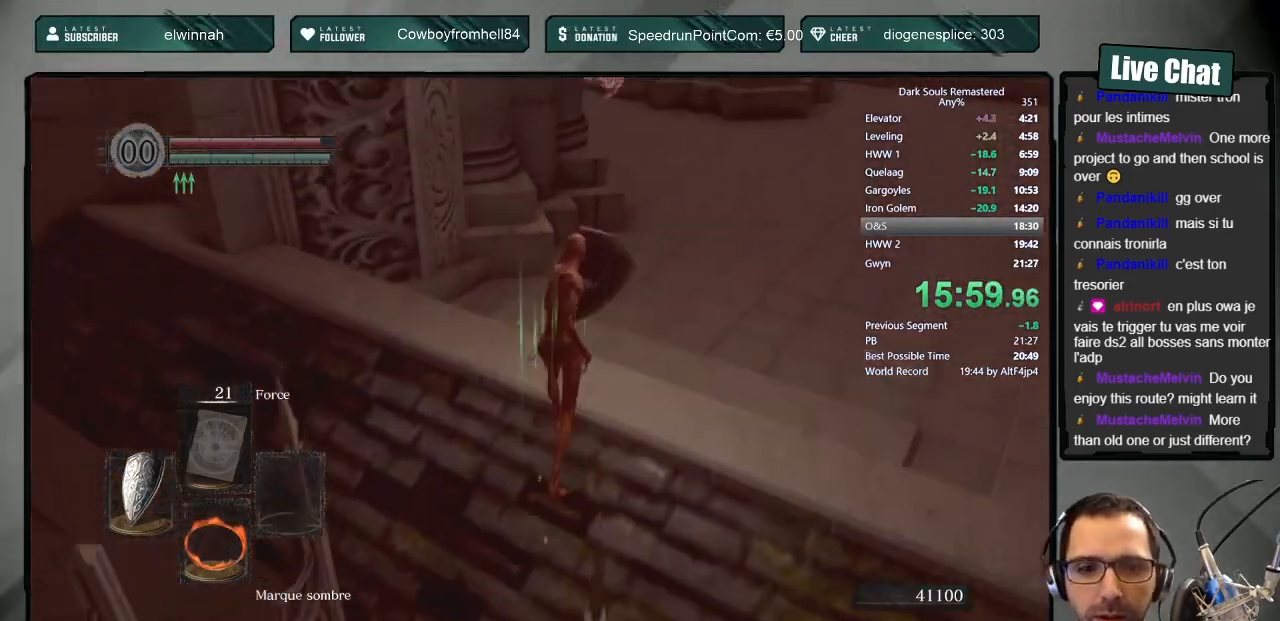
{"buttons": ["CIRCLE", "L1"], "left_stick": "up", "right_stick": "center", "events": []}
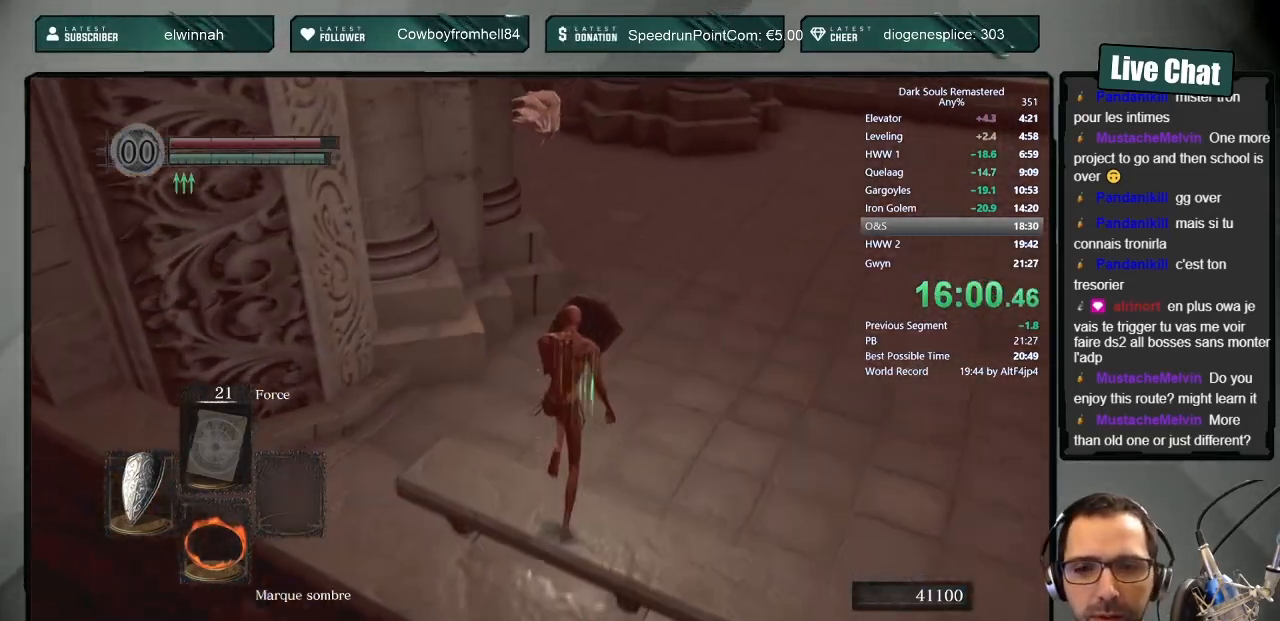
{"buttons": ["CIRCLE", "L1"], "left_stick": "up", "right_stick": "center", "events": [[83, "right_stick", "left"], [250, "right_stick", "center"]]}
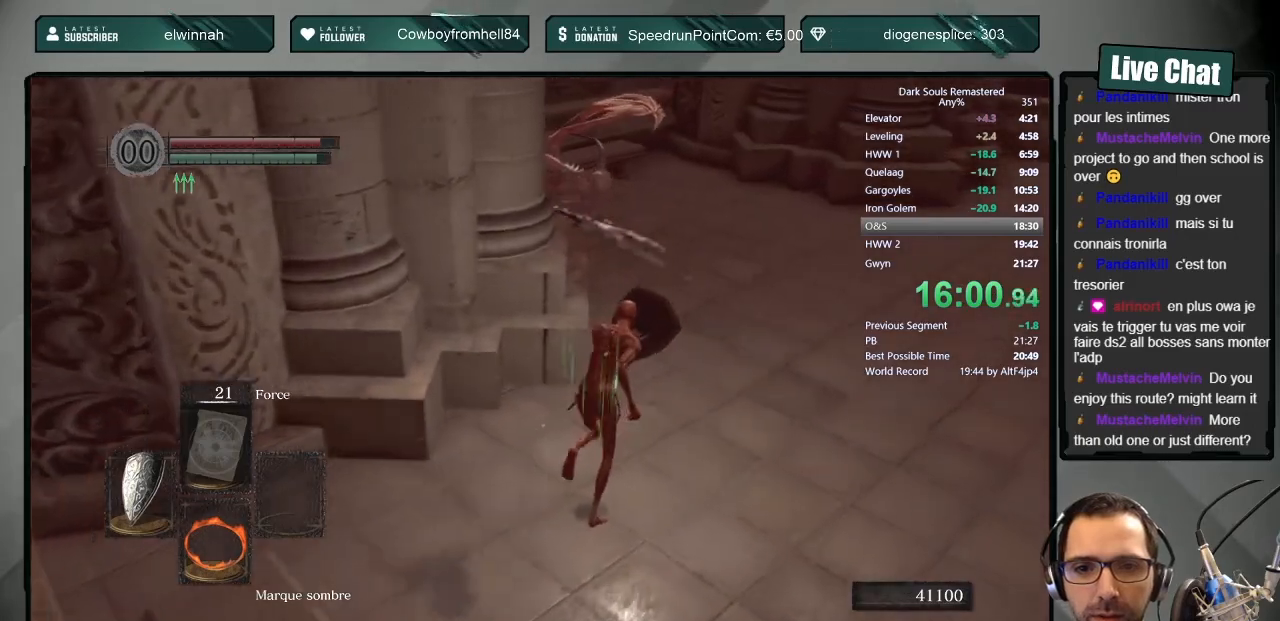
{"buttons": ["CIRCLE", "L1"], "left_stick": "up", "right_stick": "center", "events": [[117, "right_stick", "up-left"], [267, "right_stick", "center"]]}
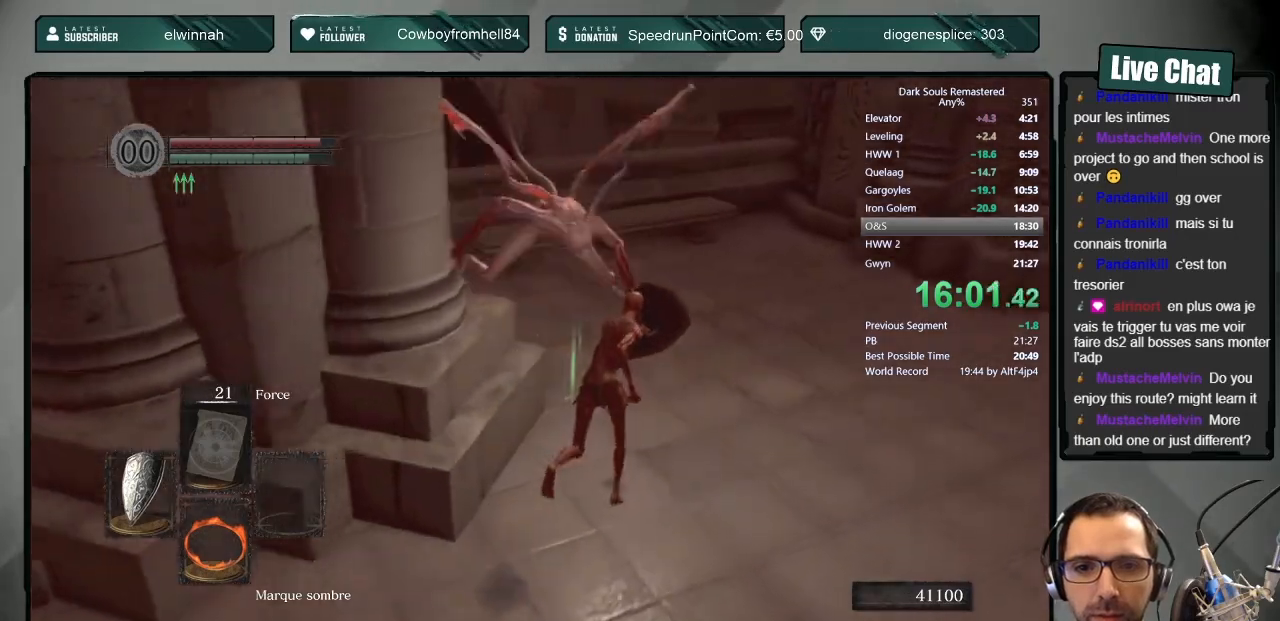
{"buttons": ["CIRCLE", "L1"], "left_stick": "up", "right_stick": "center", "events": [[133, "right_stick", "left"], [267, "right_stick", "center"]]}
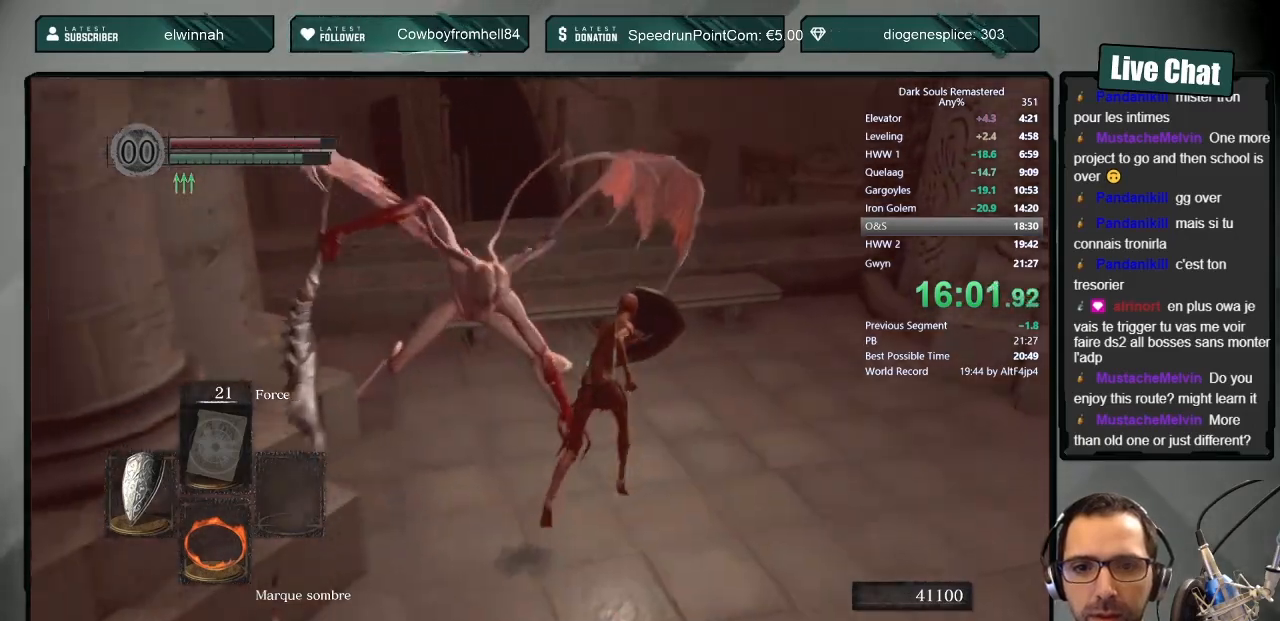
{"buttons": ["CIRCLE", "L1"], "left_stick": "up", "right_stick": "center", "events": [[33, "right_stick", "left"], [200, "right_stick", "center"], [383, "right_stick", "up-left"], [467, "right_stick", "center"]]}
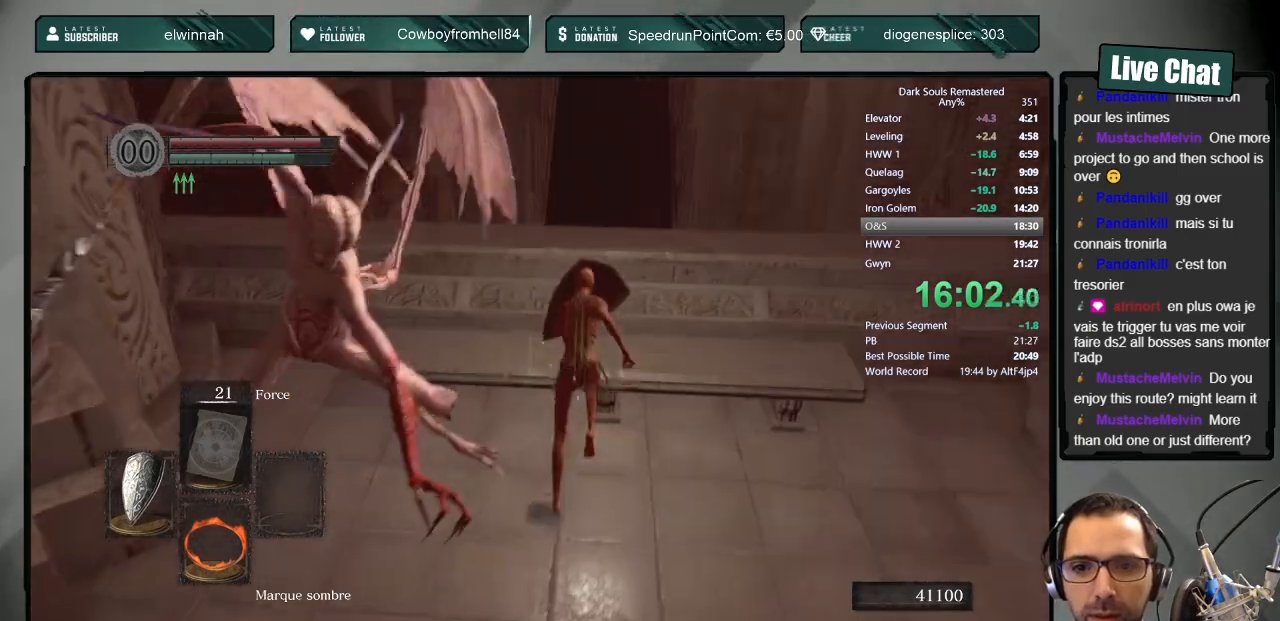
{"buttons": ["CIRCLE", "L1"], "left_stick": "up", "right_stick": "center", "events": [[283, "right_stick", "up-left"], [383, "right_stick", "center"]]}
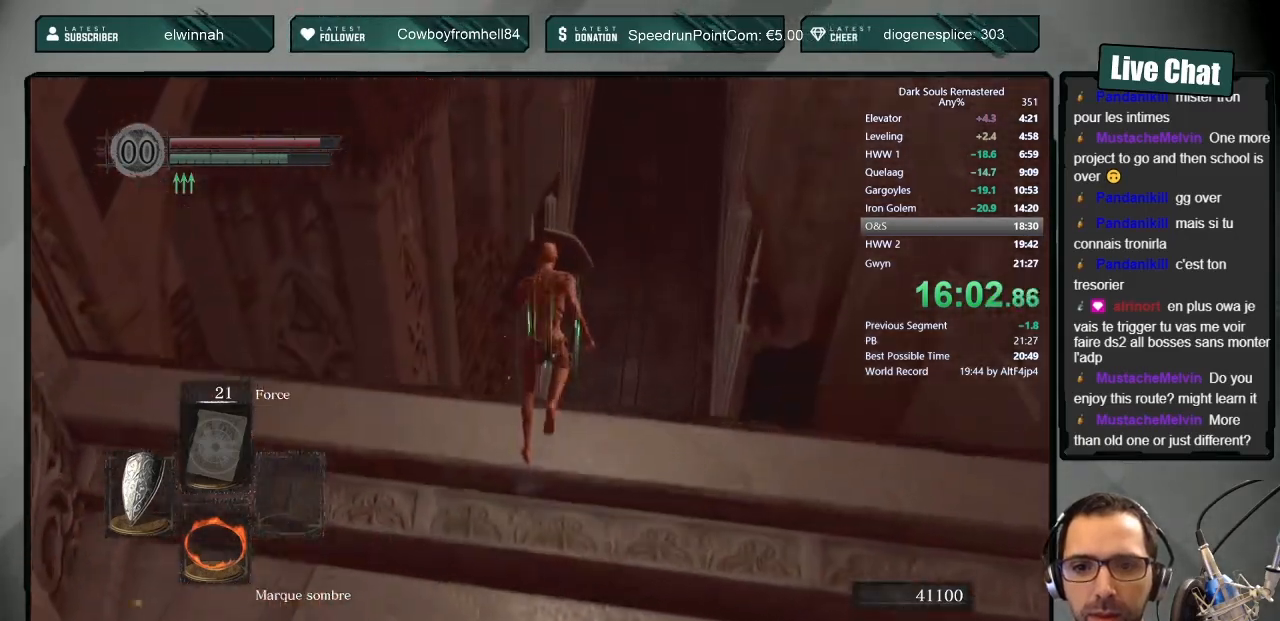
{"buttons": ["CIRCLE", "L1"], "left_stick": "up-right", "right_stick": "up-left", "events": [[100, "left_stick", "up-right"], [283, "right_stick", "up-left"]]}
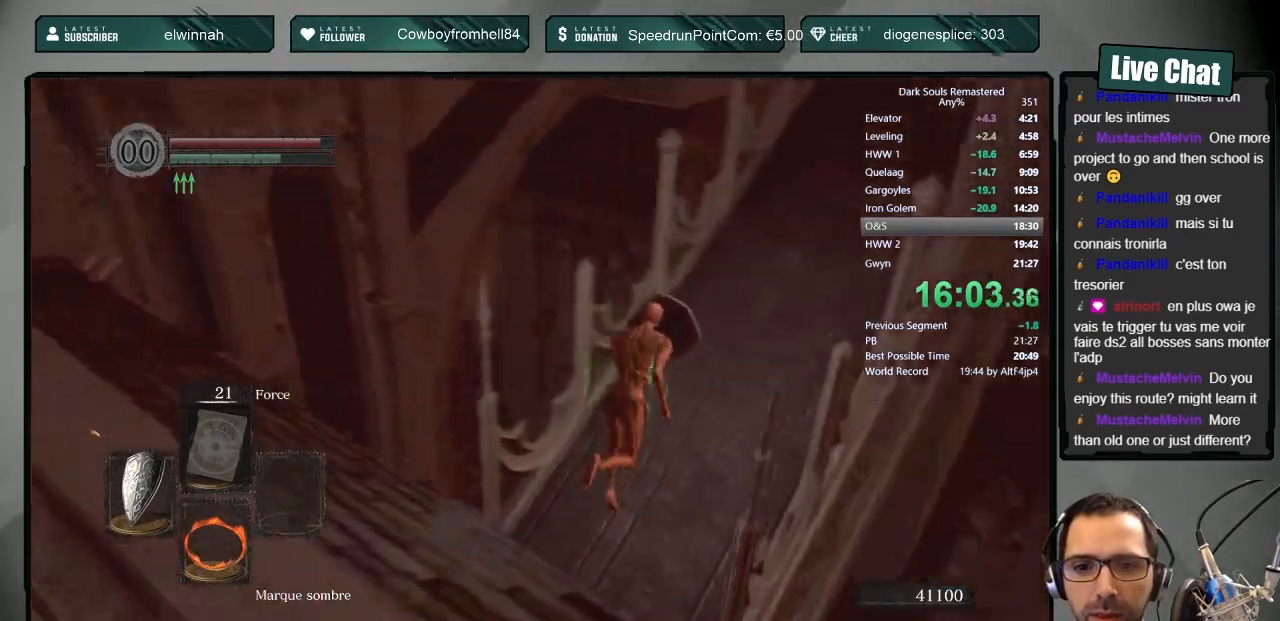
{"buttons": ["CIRCLE", "L1"], "left_stick": "down-right", "right_stick": "up-left", "events": [[283, "left_stick", "down-right"]]}
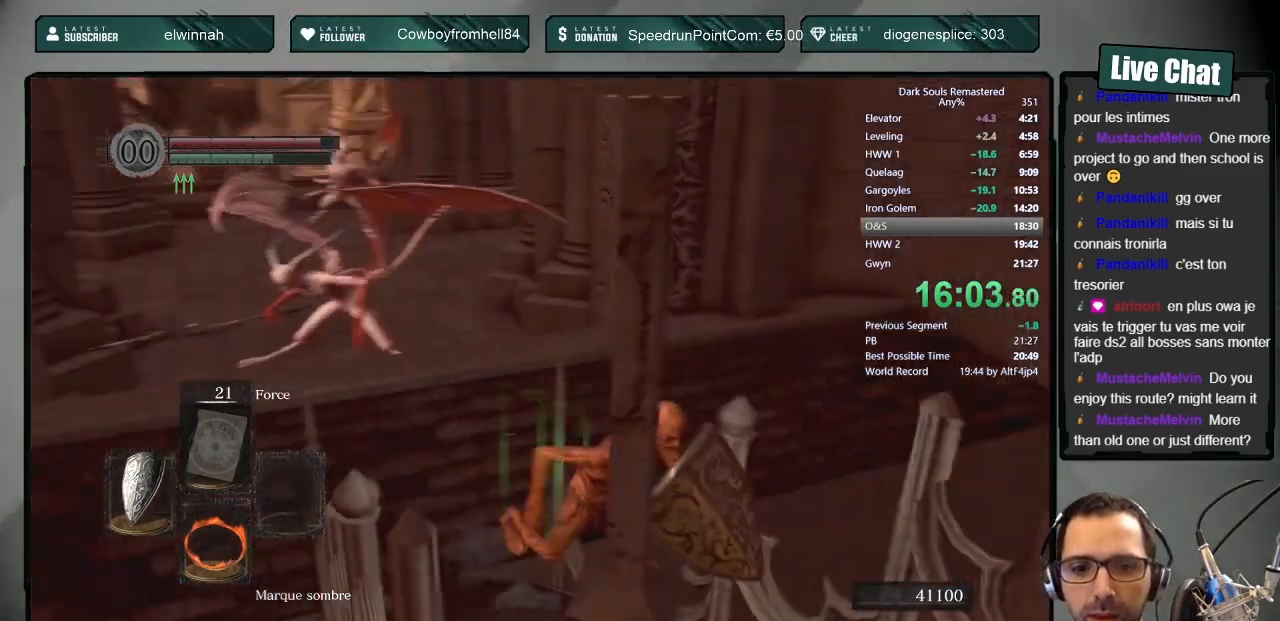
{"buttons": ["CIRCLE", "L1"], "left_stick": "down", "right_stick": "center", "events": [[67, "right_stick", "center"], [283, "left_stick", "down"], [317, "right_stick", "up"], [433, "right_stick", "center"]]}
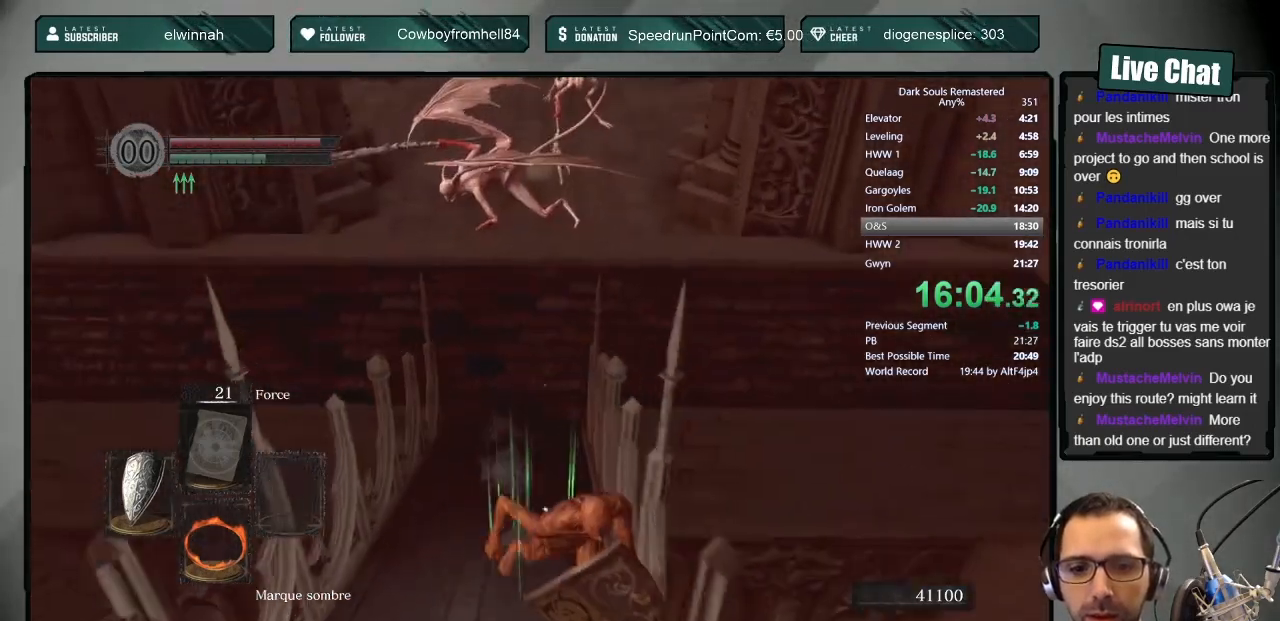
{"buttons": ["CIRCLE", "L1"], "left_stick": "down", "right_stick": "center", "events": [[267, "right_stick", "right"], [350, "right_stick", "center"]]}
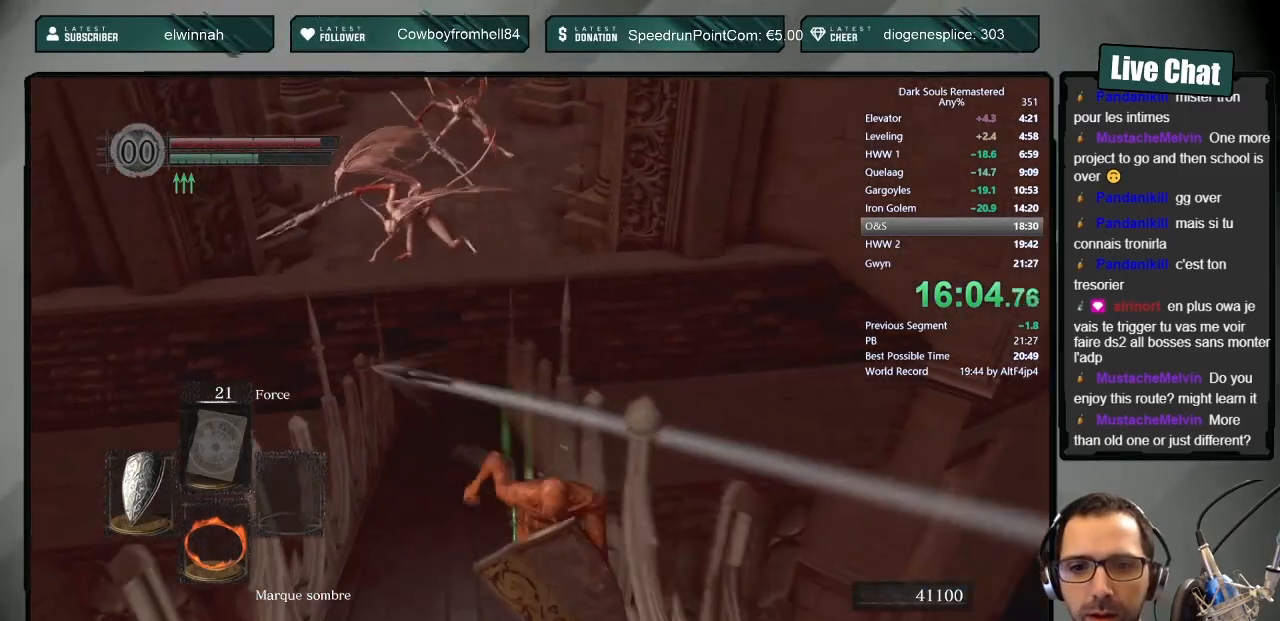
{"buttons": ["CIRCLE", "L1"], "left_stick": "down", "right_stick": "left", "events": [[100, "right_stick", "down-left"], [200, "right_stick", "center"], [450, "right_stick", "left"]]}
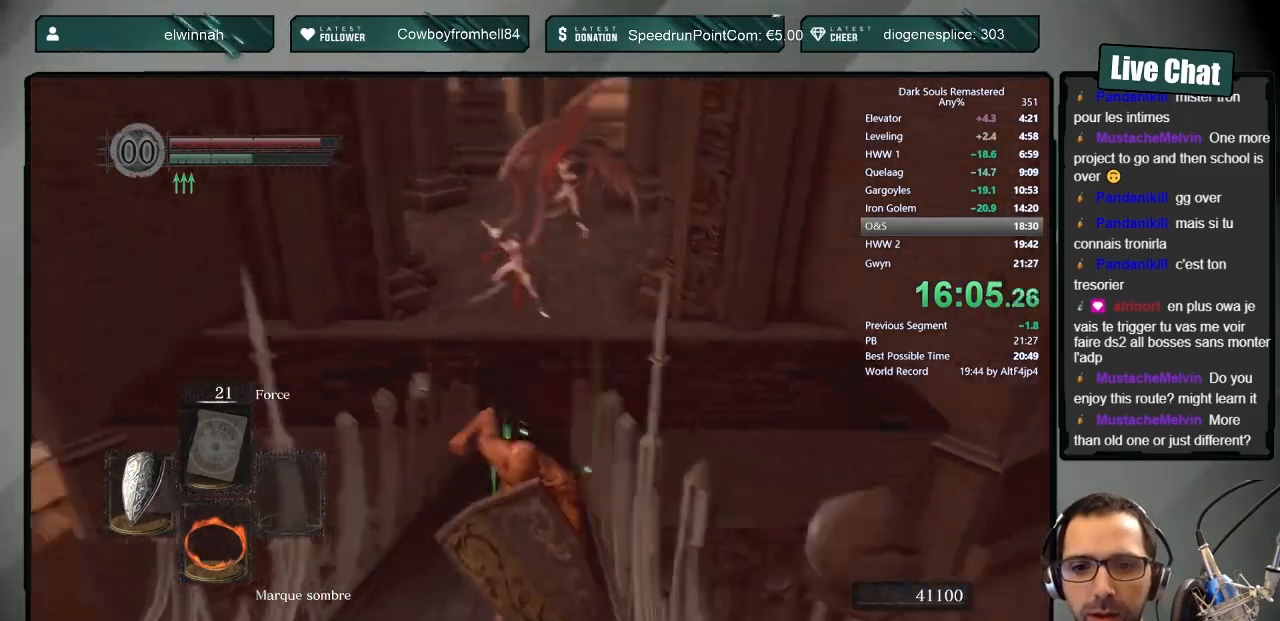
{"buttons": ["CIRCLE", "L1"], "left_stick": "down", "right_stick": "center", "events": [[50, "right_stick", "center"], [350, "right_stick", "right"], [467, "right_stick", "center"]]}
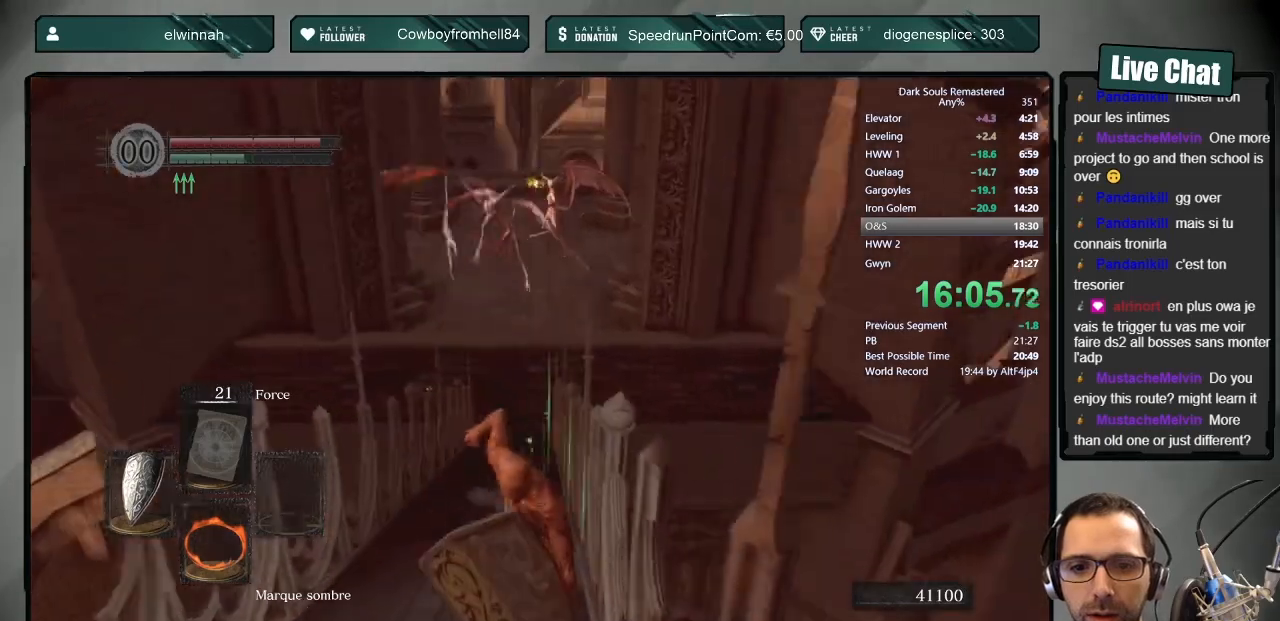
{"buttons": ["CIRCLE", "L1"], "left_stick": "down", "right_stick": "center", "events": []}
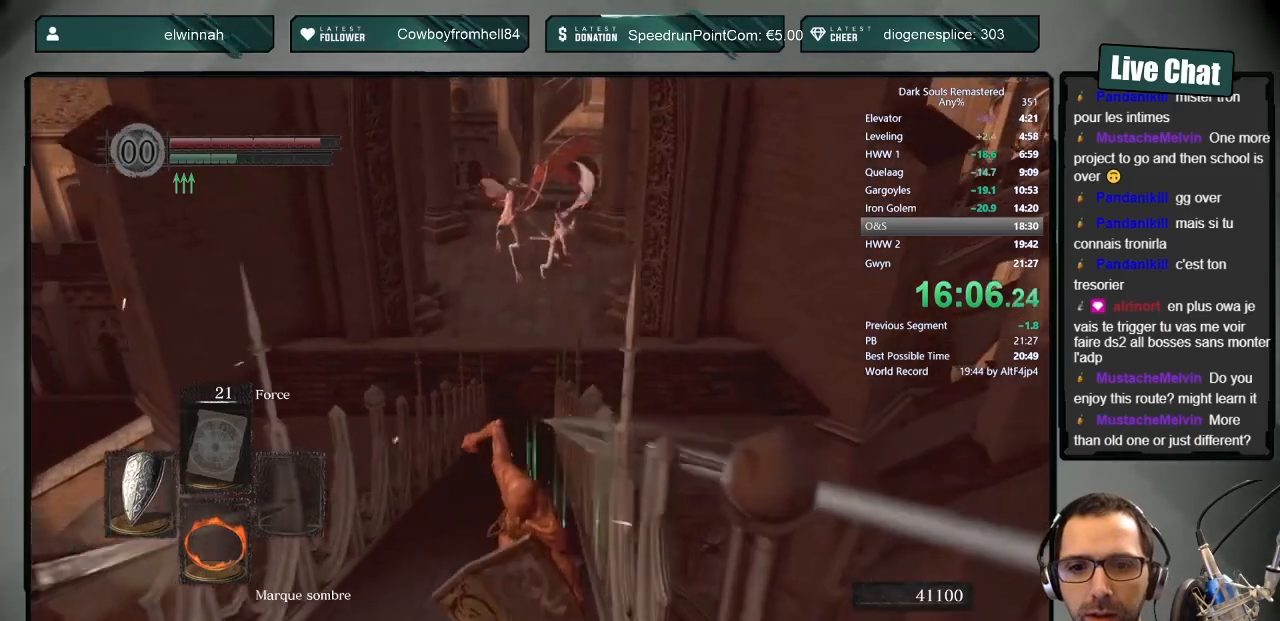
{"buttons": ["CIRCLE", "L1"], "left_stick": "down", "right_stick": "center", "events": []}
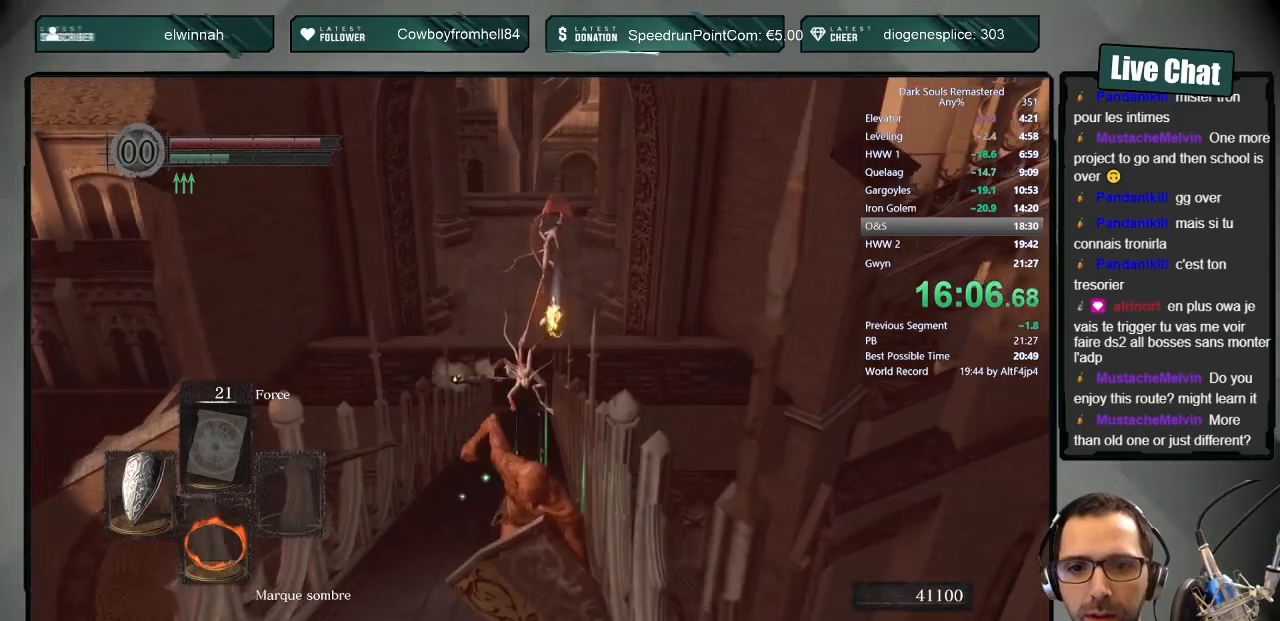
{"buttons": ["CIRCLE", "L1"], "left_stick": "down", "right_stick": "center", "events": [[50, "left_stick", "down-left"], [300, "left_stick", "down"]]}
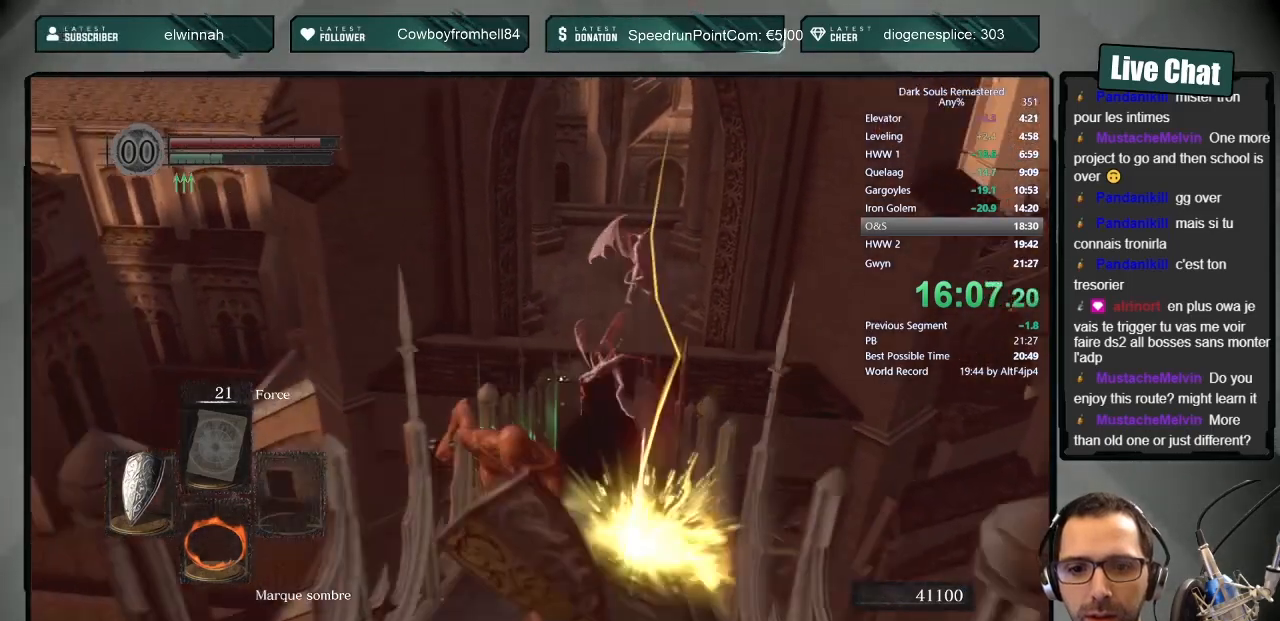
{"buttons": ["CIRCLE", "L1"], "left_stick": "down-left", "right_stick": "left", "events": [[183, "right_stick", "left"], [483, "left_stick", "down-left"]]}
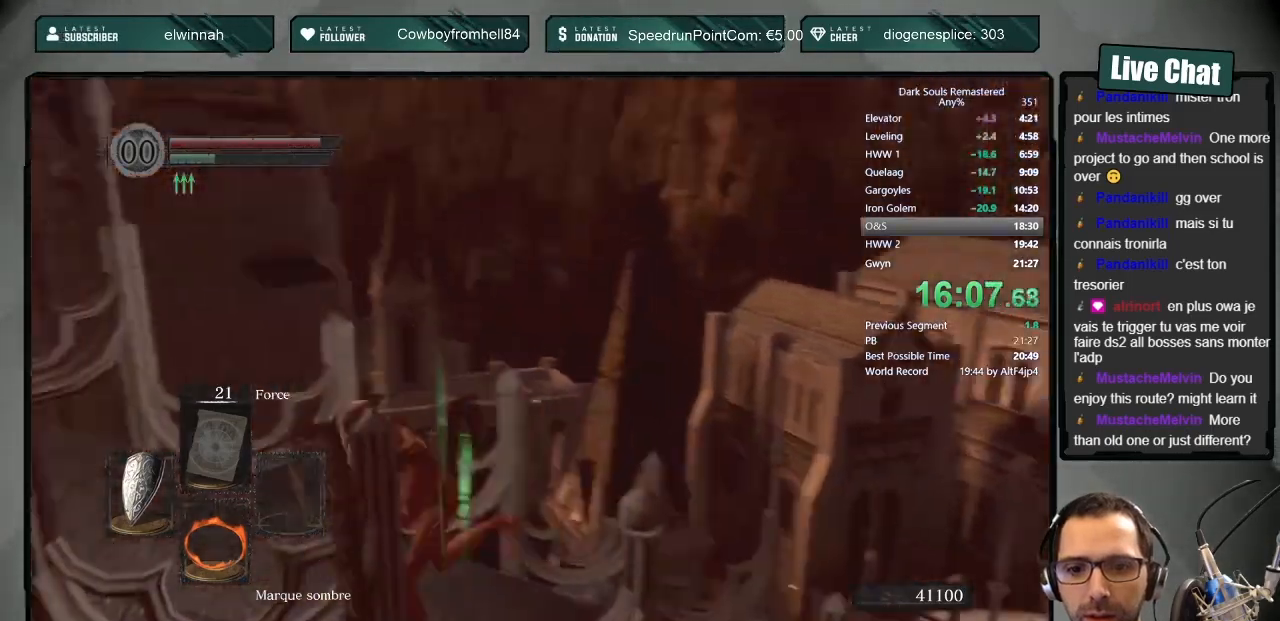
{"buttons": ["CIRCLE", "L1"], "left_stick": "up", "right_stick": "center", "events": [[33, "left_stick", "left"], [133, "left_stick", "up-left"], [267, "right_stick", "center"], [483, "left_stick", "up"]]}
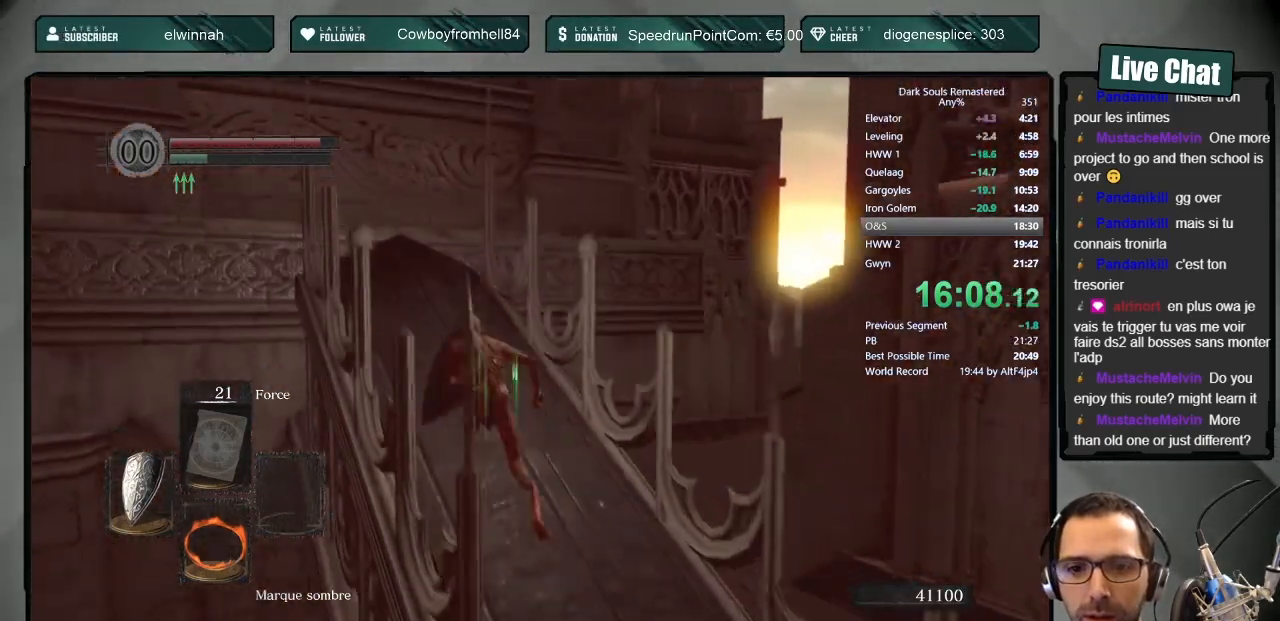
{"buttons": ["CIRCLE", "L1"], "left_stick": "up", "right_stick": "center", "events": [[333, "right_stick", "up"], [483, "right_stick", "center"]]}
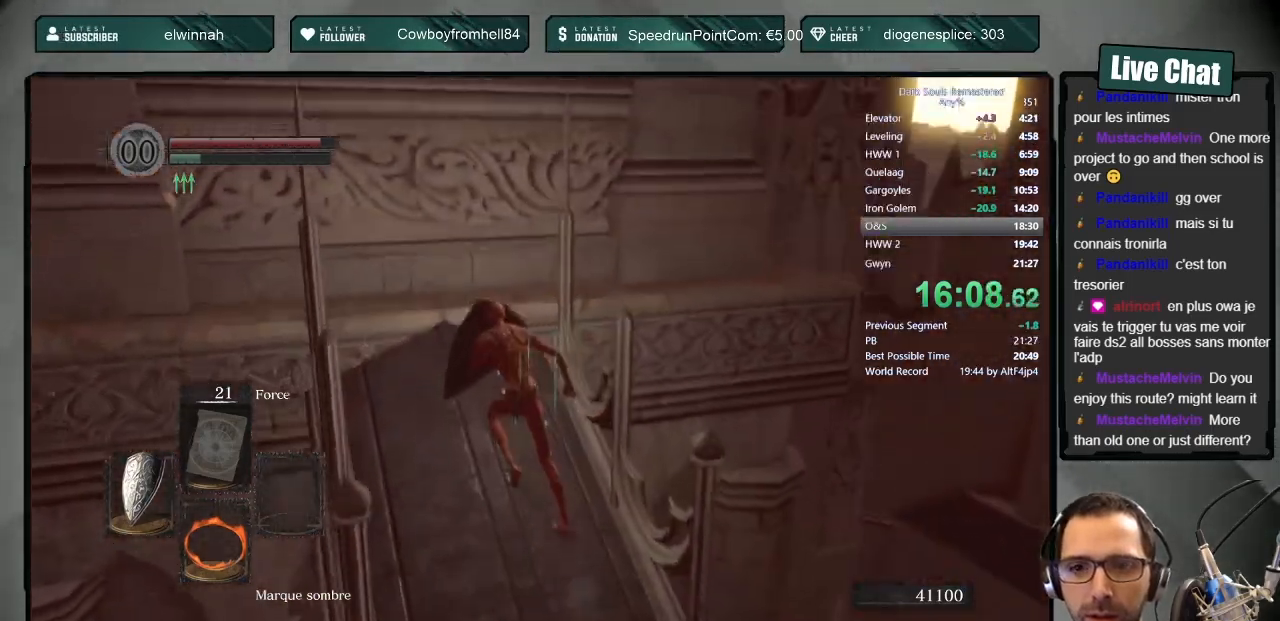
{"buttons": [], "left_stick": "up-right", "right_stick": "center", "events": [[350, "L1", "up"], [400, "left_stick", "up-right"], [417, "CIRCLE", "up"]]}
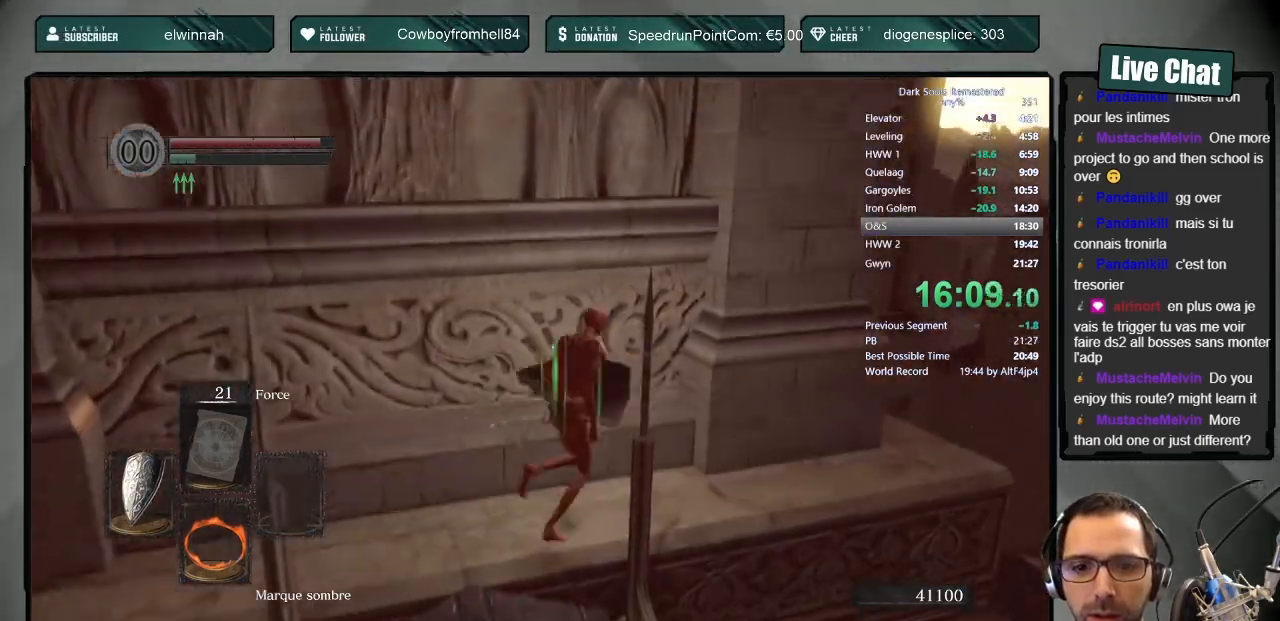
{"buttons": [], "left_stick": "up-right", "right_stick": "up-left", "events": [[133, "right_stick", "up-left"], [317, "right_stick", "center"], [417, "right_stick", "up-left"]]}
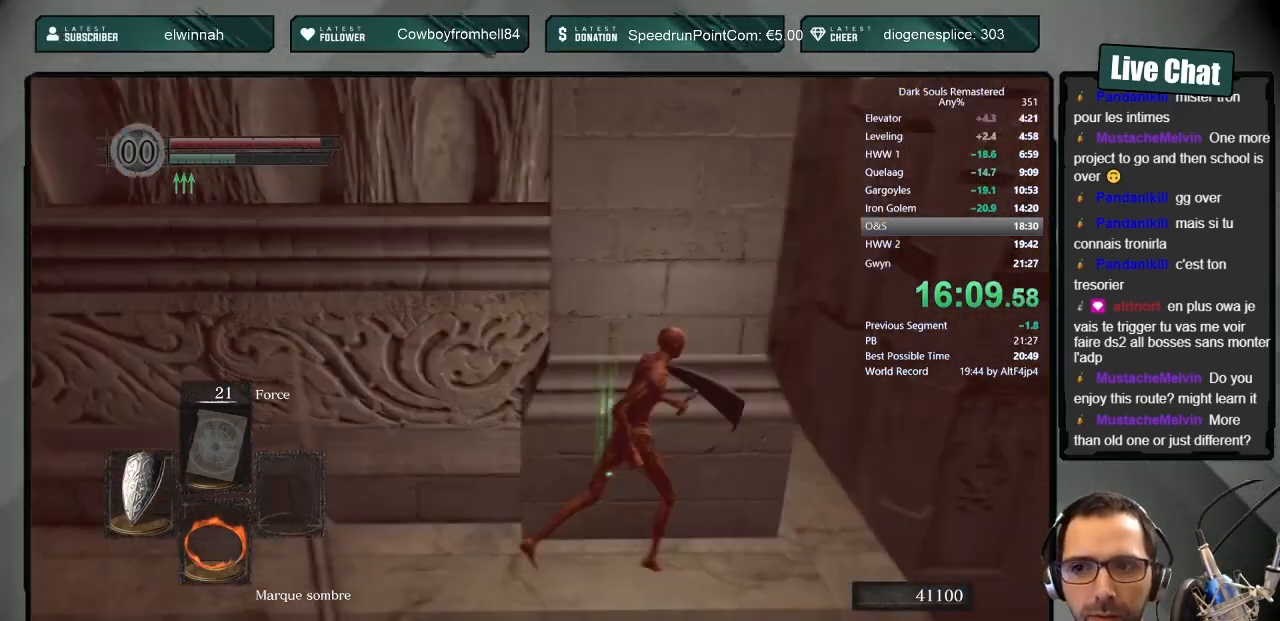
{"buttons": [], "left_stick": "up-right", "right_stick": "center", "events": [[100, "right_stick", "center"], [200, "right_stick", "up-left"], [417, "right_stick", "center"]]}
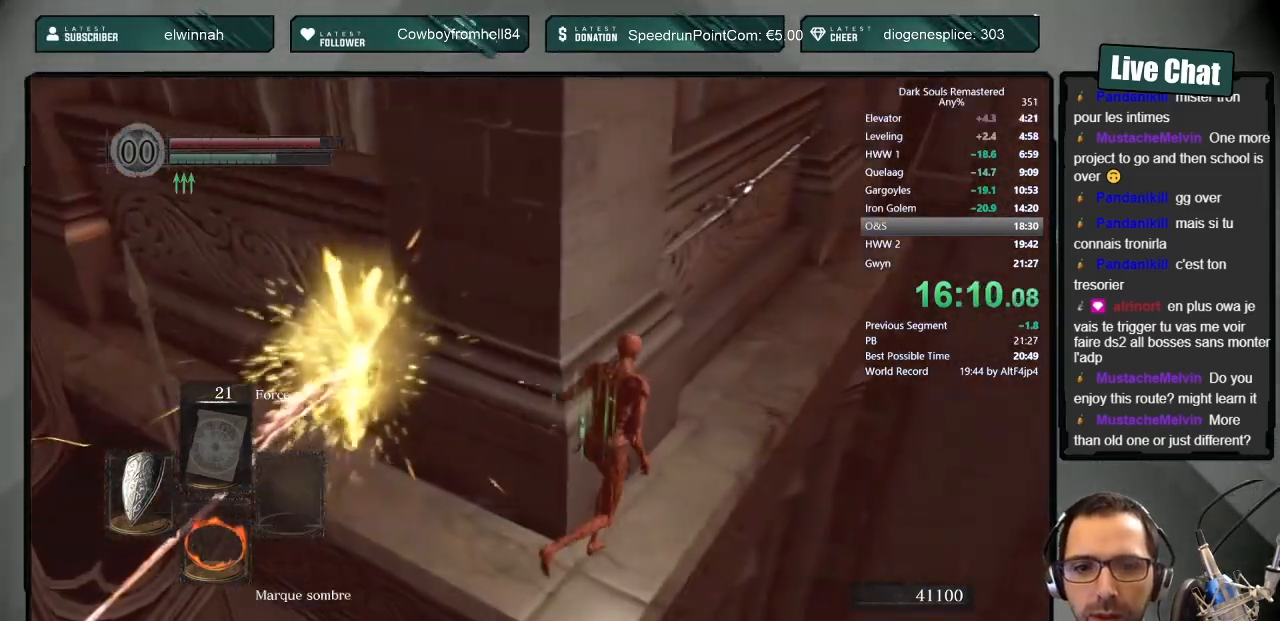
{"buttons": ["CIRCLE", "L1"], "left_stick": "up-right", "right_stick": "center", "events": [[483, "CIRCLE", "down"], [500, "L1", "down"]]}
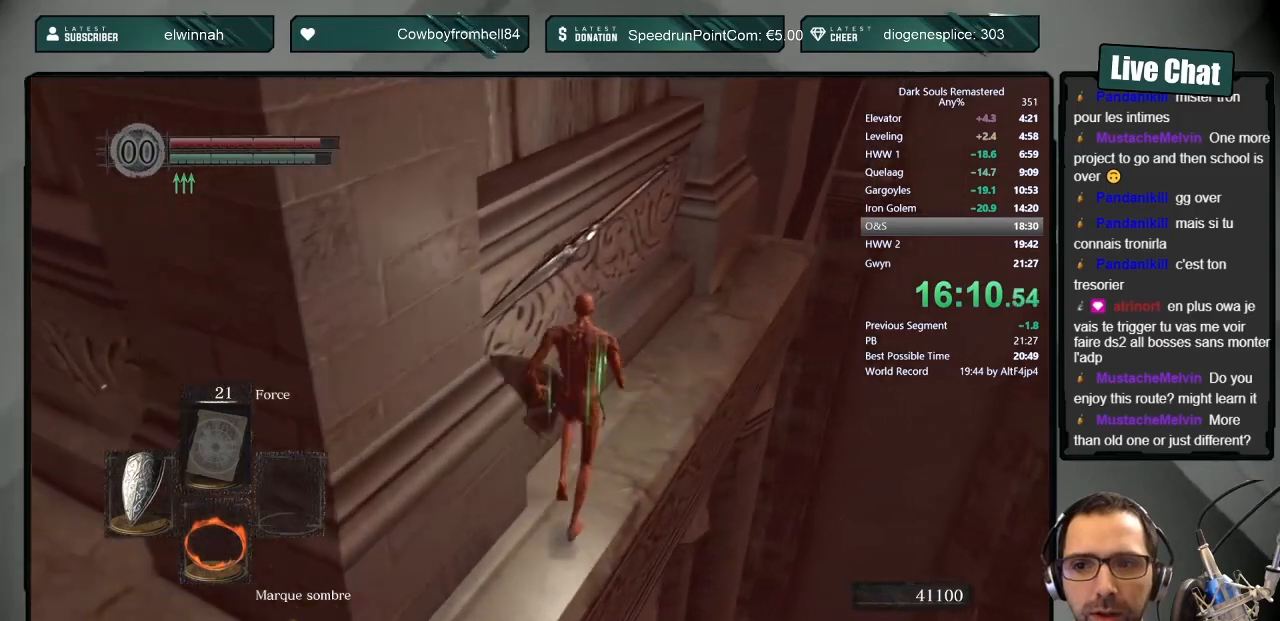
{"buttons": ["CIRCLE", "L1"], "left_stick": "up-right", "right_stick": "left", "events": [[500, "right_stick", "left"]]}
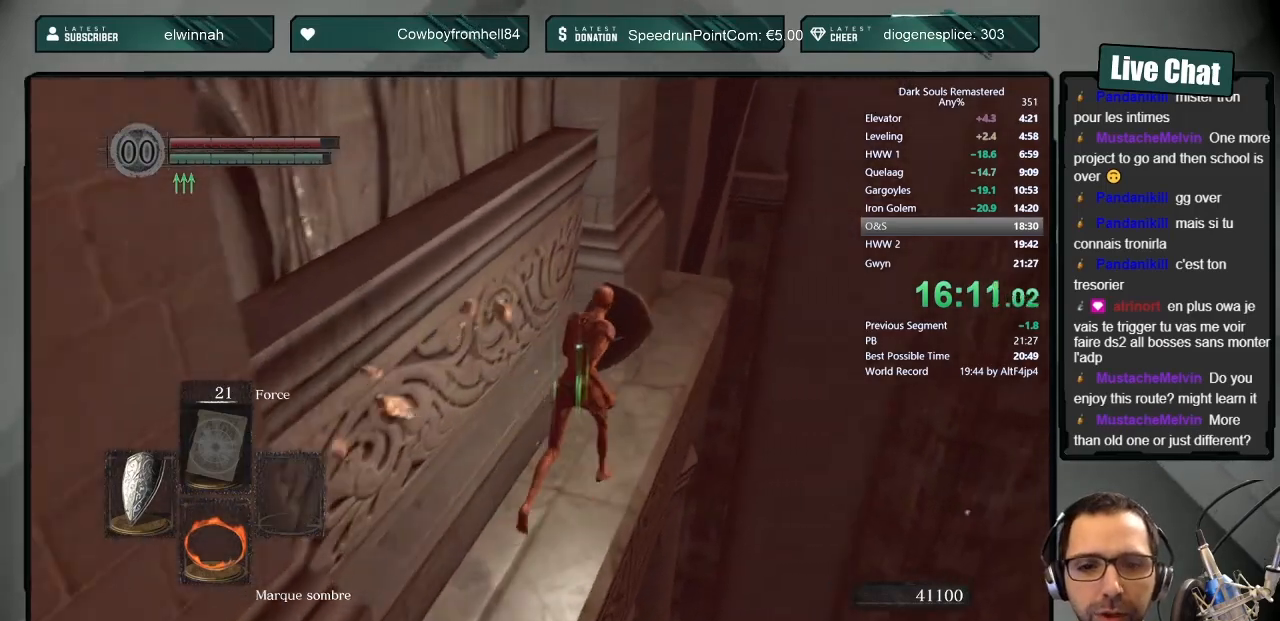
{"buttons": ["CIRCLE", "L1"], "left_stick": "up-right", "right_stick": "center", "events": [[167, "right_stick", "center"]]}
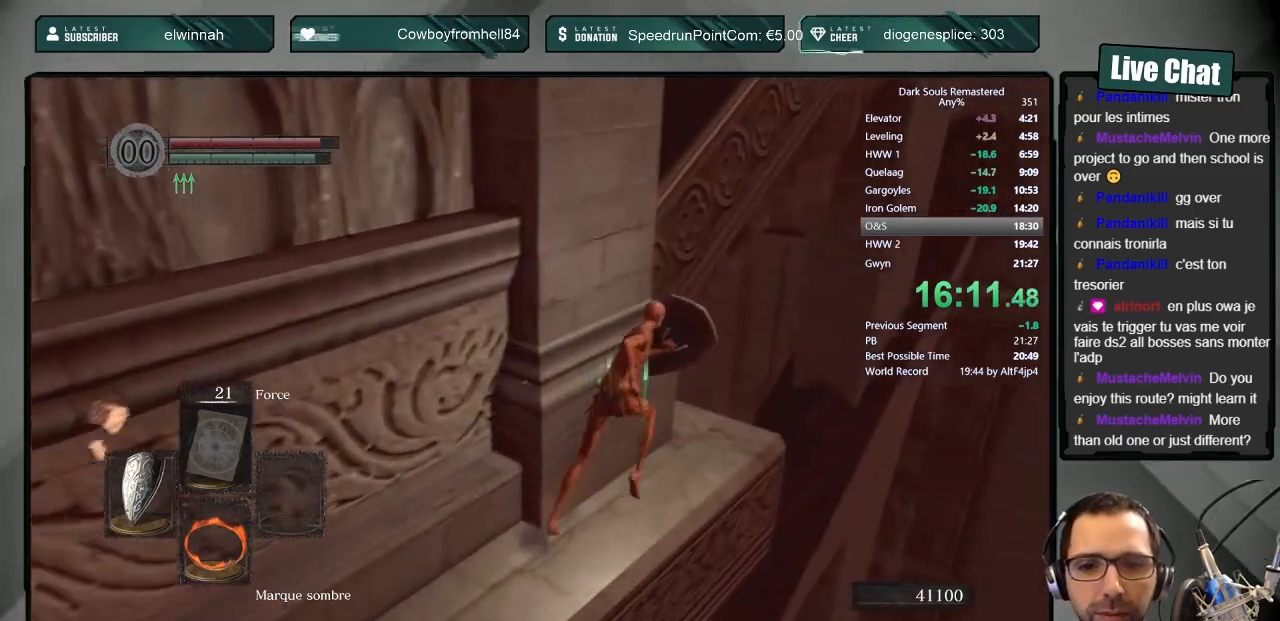
{"buttons": ["CIRCLE", "L1"], "left_stick": "up", "right_stick": "left", "events": [[33, "right_stick", "left"], [267, "right_stick", "center"], [300, "left_stick", "up"], [367, "right_stick", "left"]]}
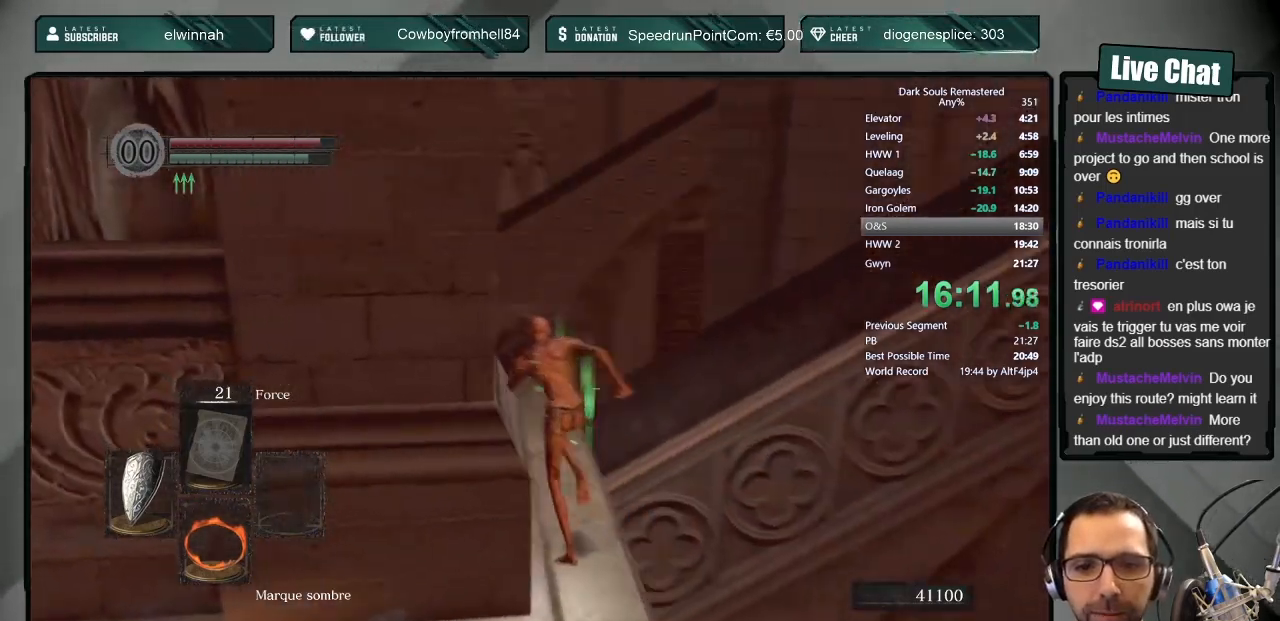
{"buttons": ["CIRCLE", "L1"], "left_stick": "up", "right_stick": "right", "events": [[50, "right_stick", "center"], [283, "right_stick", "right"]]}
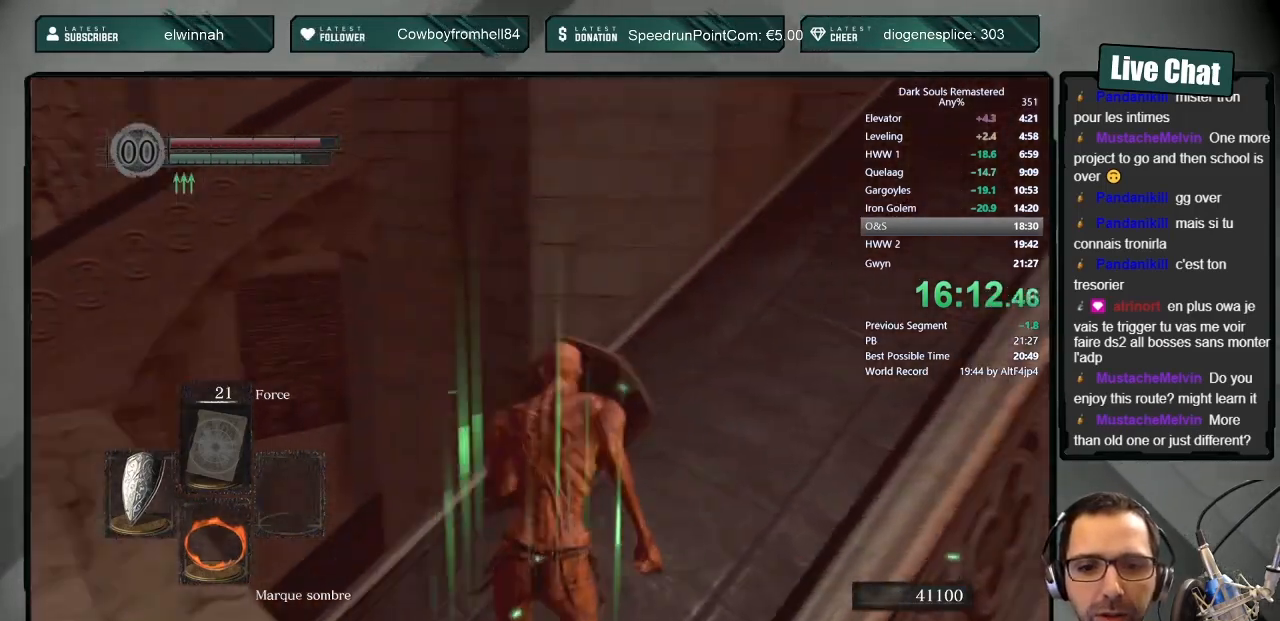
{"buttons": ["CIRCLE"], "left_stick": "up", "right_stick": "center", "events": [[67, "right_stick", "center"], [150, "right_stick", "right"], [333, "L1", "up"], [350, "right_stick", "center"]]}
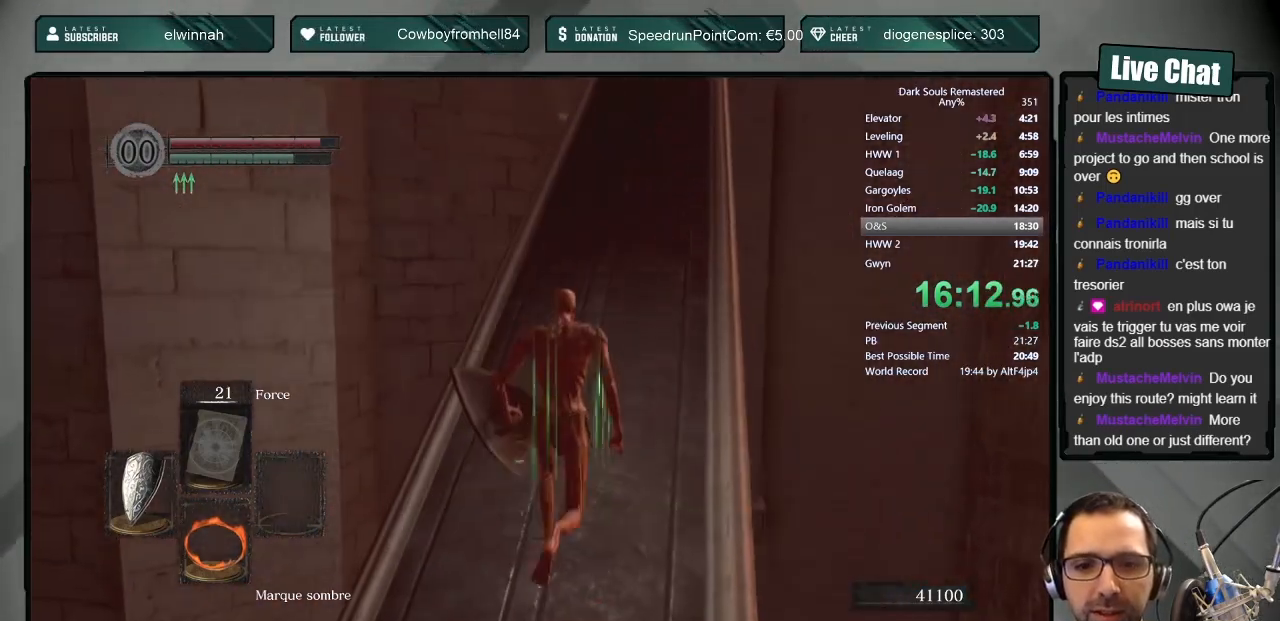
{"buttons": ["CIRCLE"], "left_stick": "up", "right_stick": "center", "events": [[167, "right_stick", "right"], [233, "right_stick", "center"], [367, "right_stick", "down"], [450, "right_stick", "center"]]}